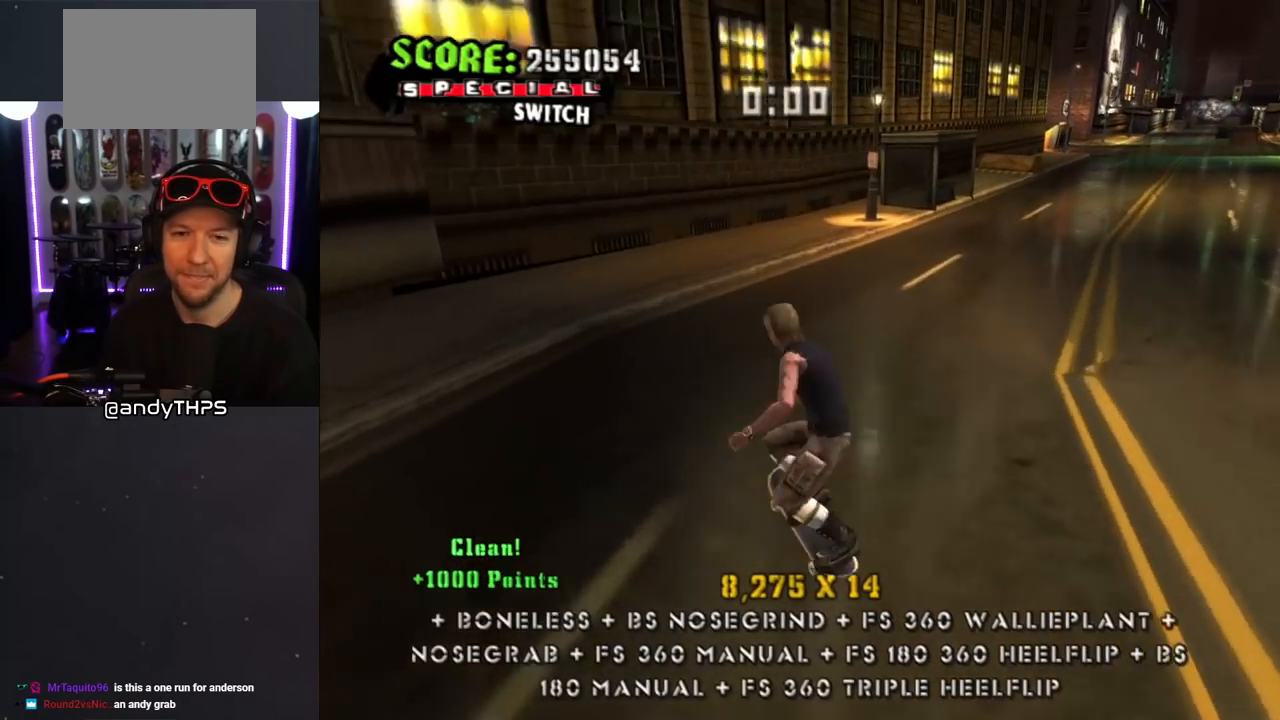
Gameplay with a controller (PlayStation layout); each line is a JSON object with the inputs held at the frame after it. "events" lists button and stick changes between this image and that frame as [ms after this image, input, new state], when the widget could be followed in between. Not read: L2 R2.
{"buttons": ["CROSS", "DPAD_DOWN"], "left_stick": "center", "right_stick": "center", "events": [[50, "SQUARE", "down"], [100, "DPAD_DOWN", "up"], [133, "DPAD_LEFT", "up"], [200, "CROSS", "down"], [200, "DPAD_DOWN", "down"], [200, "SQUARE", "up"], [317, "DPAD_DOWN", "up"], [350, "L1", "up"], [433, "DPAD_DOWN", "down"]]}
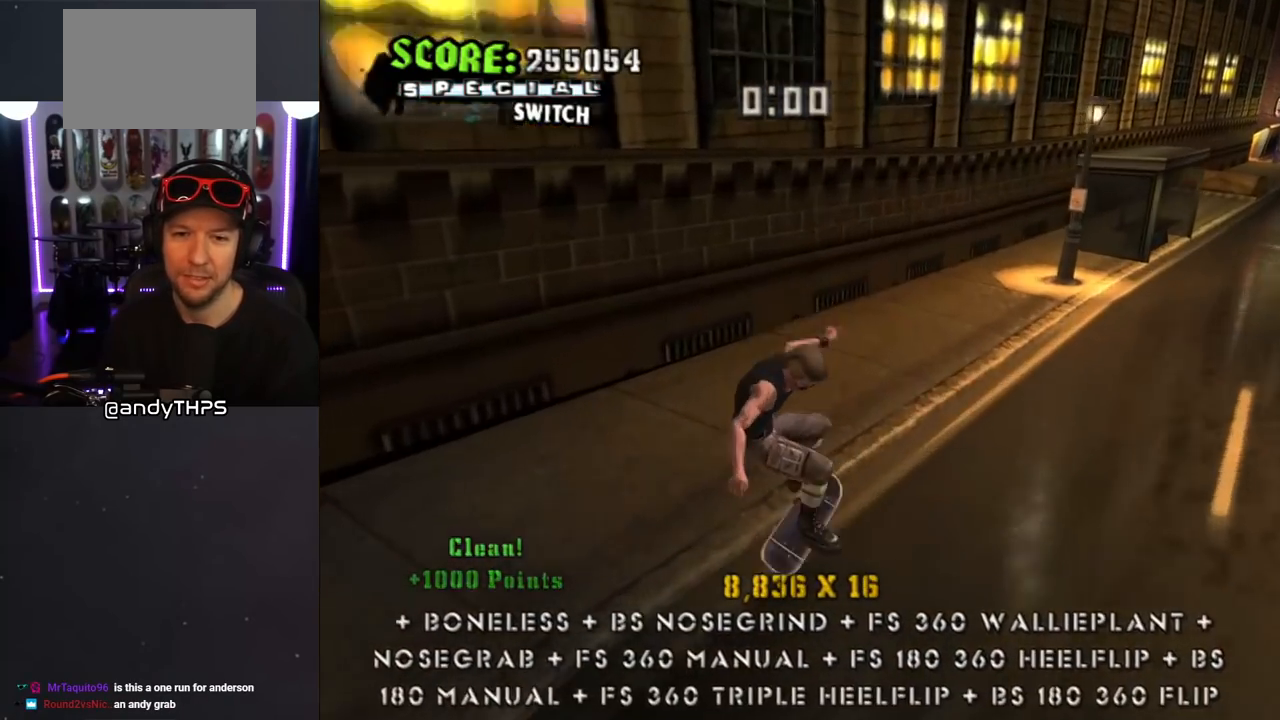
{"buttons": ["TRIANGLE"], "left_stick": "center", "right_stick": "center", "events": [[33, "DPAD_DOWN", "up"], [67, "DPAD_UP", "down"], [283, "DPAD_UP", "up"], [483, "CROSS", "up"], [483, "TRIANGLE", "down"]]}
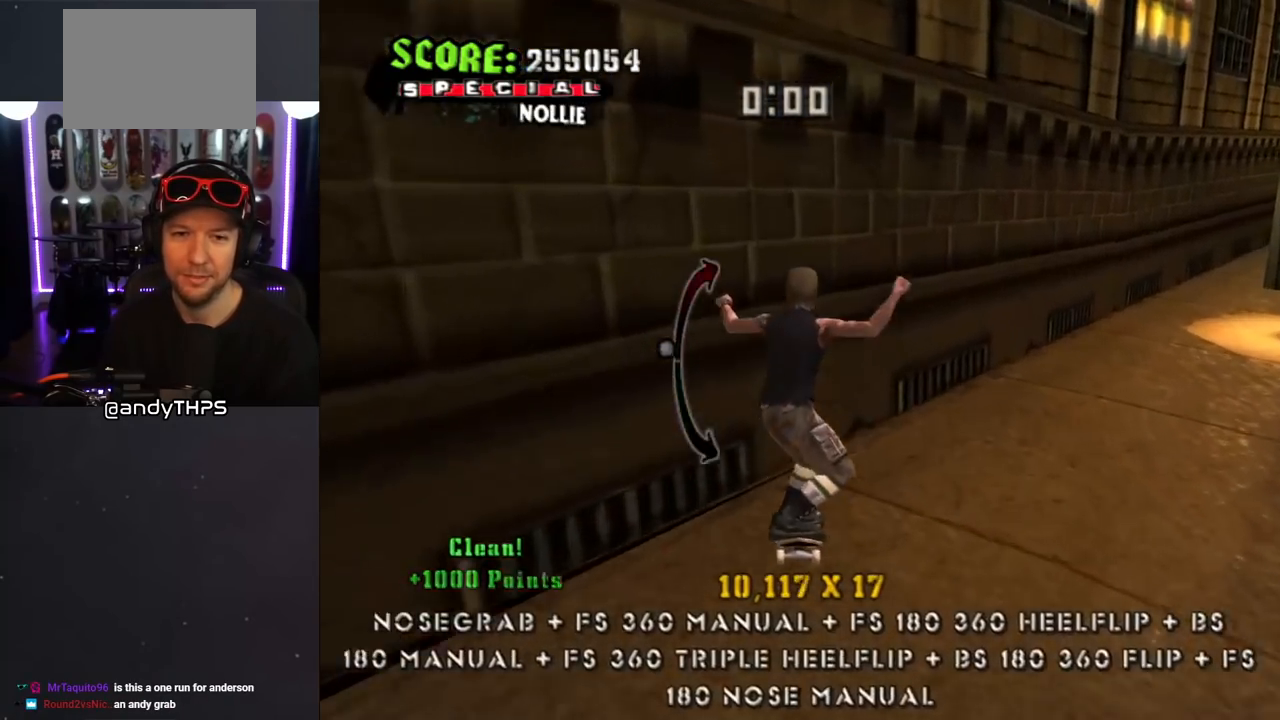
{"buttons": ["CIRCLE", "R1"], "left_stick": "center", "right_stick": "center", "events": [[50, "DPAD_UP", "down"], [67, "CROSS", "down"], [67, "TRIANGLE", "up"], [100, "DPAD_UP", "up"], [150, "CROSS", "up"], [183, "DPAD_UP", "down"], [200, "R1", "down"], [250, "CIRCLE", "down"], [250, "DPAD_UP", "up"], [300, "DPAD_UP", "down"], [383, "DPAD_UP", "up"]]}
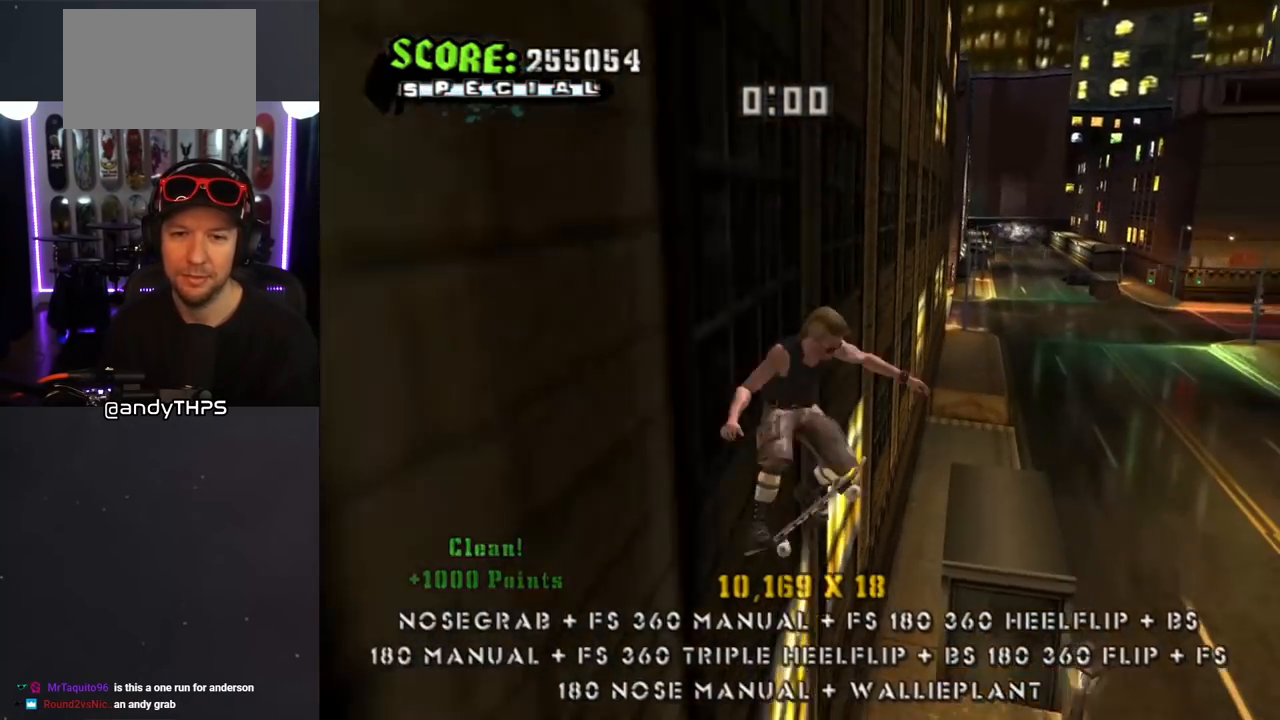
{"buttons": ["CIRCLE", "R1"], "left_stick": "center", "right_stick": "center", "events": []}
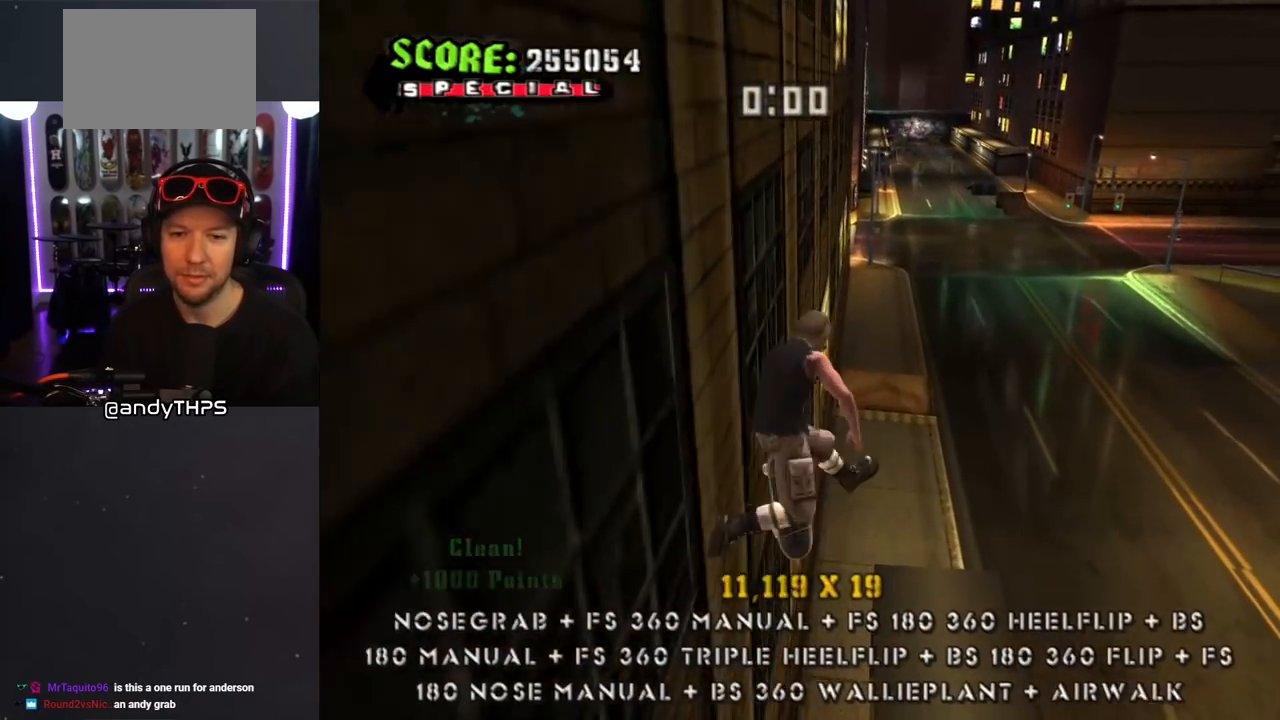
{"buttons": ["TRIANGLE"], "left_stick": "center", "right_stick": "center", "events": [[33, "CIRCLE", "up"], [100, "R1", "up"], [150, "TRIANGLE", "down"]]}
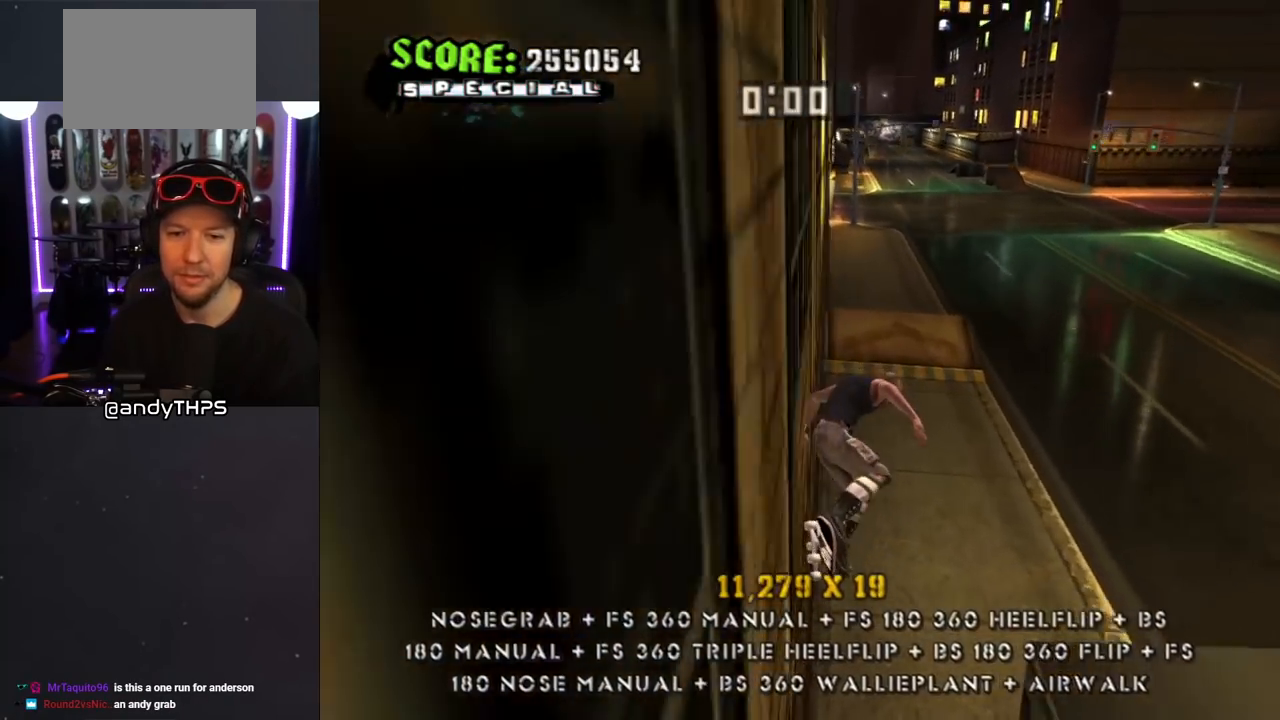
{"buttons": ["CROSS"], "left_stick": "center", "right_stick": "center", "events": [[83, "CROSS", "down"], [83, "TRIANGLE", "up"], [150, "DPAD_DOWN", "down"], [233, "DPAD_DOWN", "up"]]}
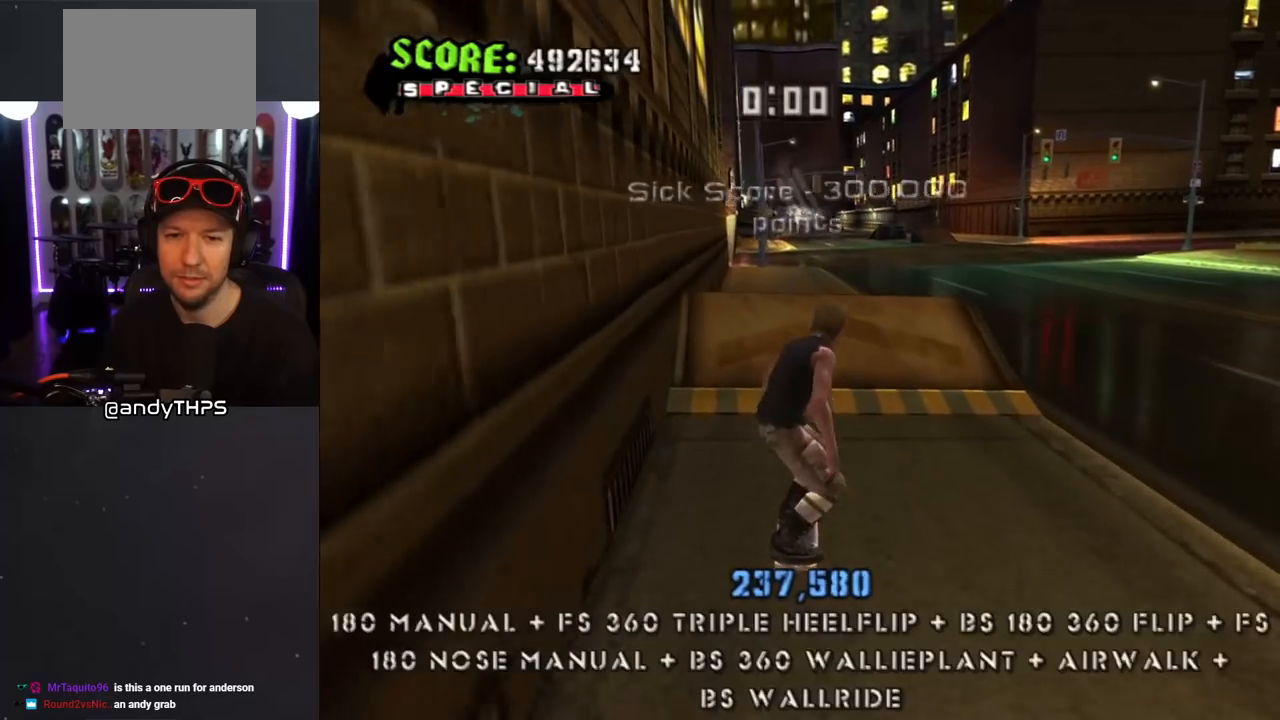
{"buttons": [], "left_stick": "center", "right_stick": "center", "events": [[250, "CROSS", "up"]]}
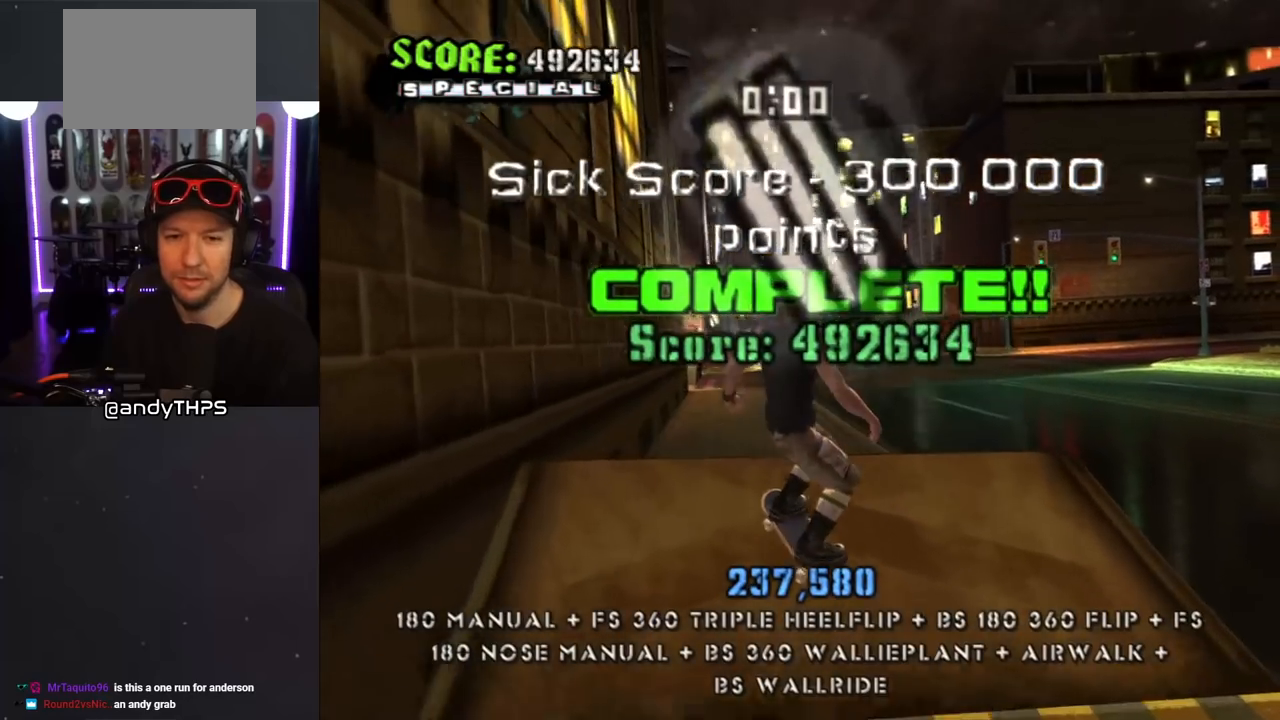
{"buttons": [], "left_stick": "center", "right_stick": "center", "events": []}
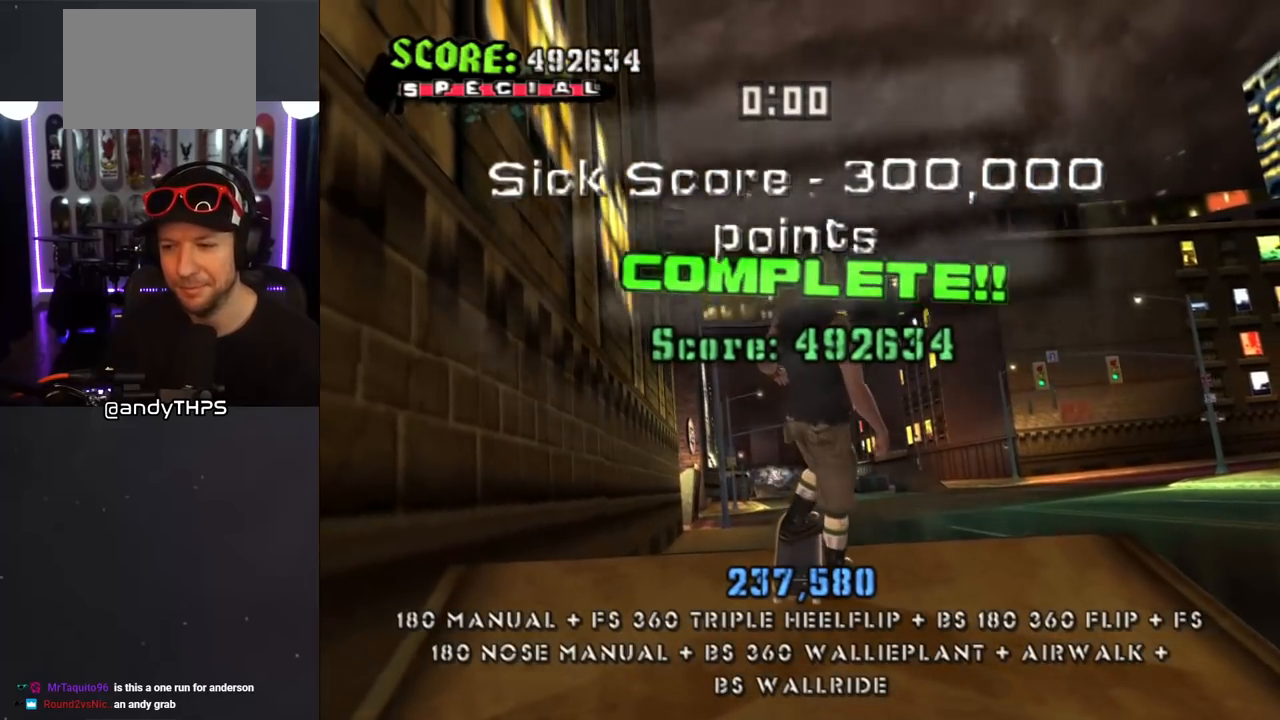
{"buttons": [], "left_stick": "center", "right_stick": "center", "events": []}
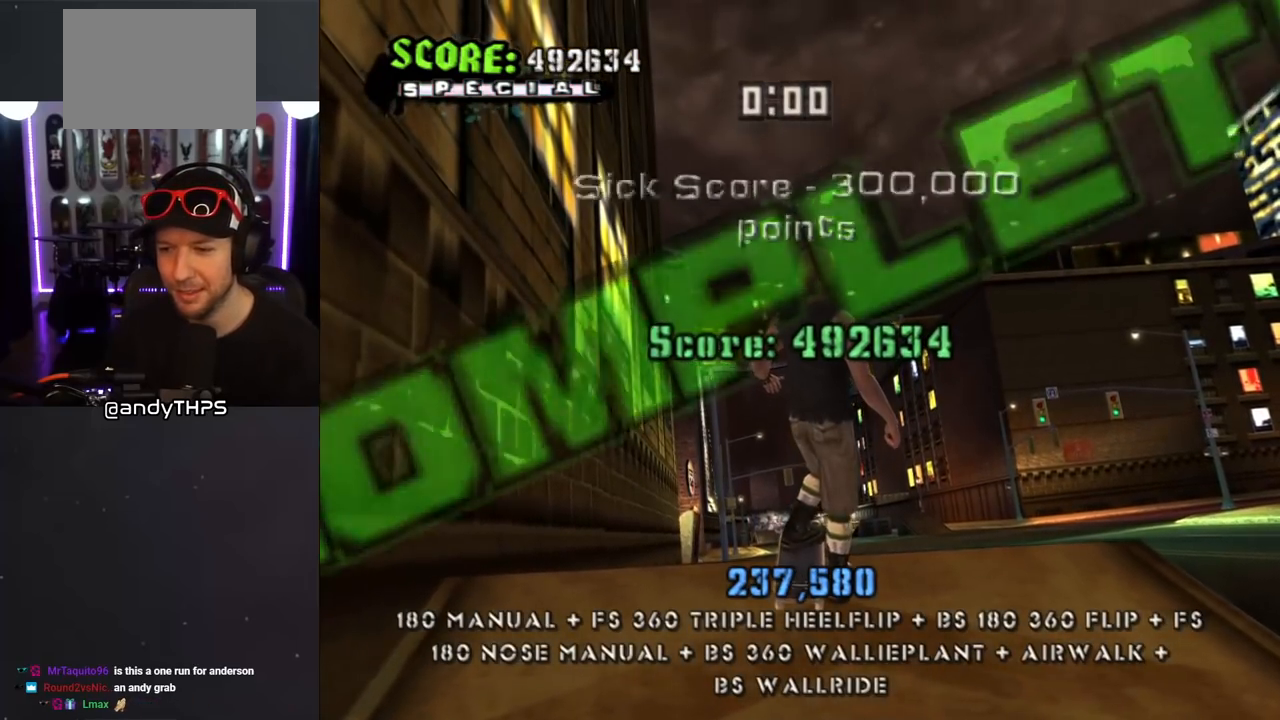
{"buttons": [], "left_stick": "center", "right_stick": "center", "events": []}
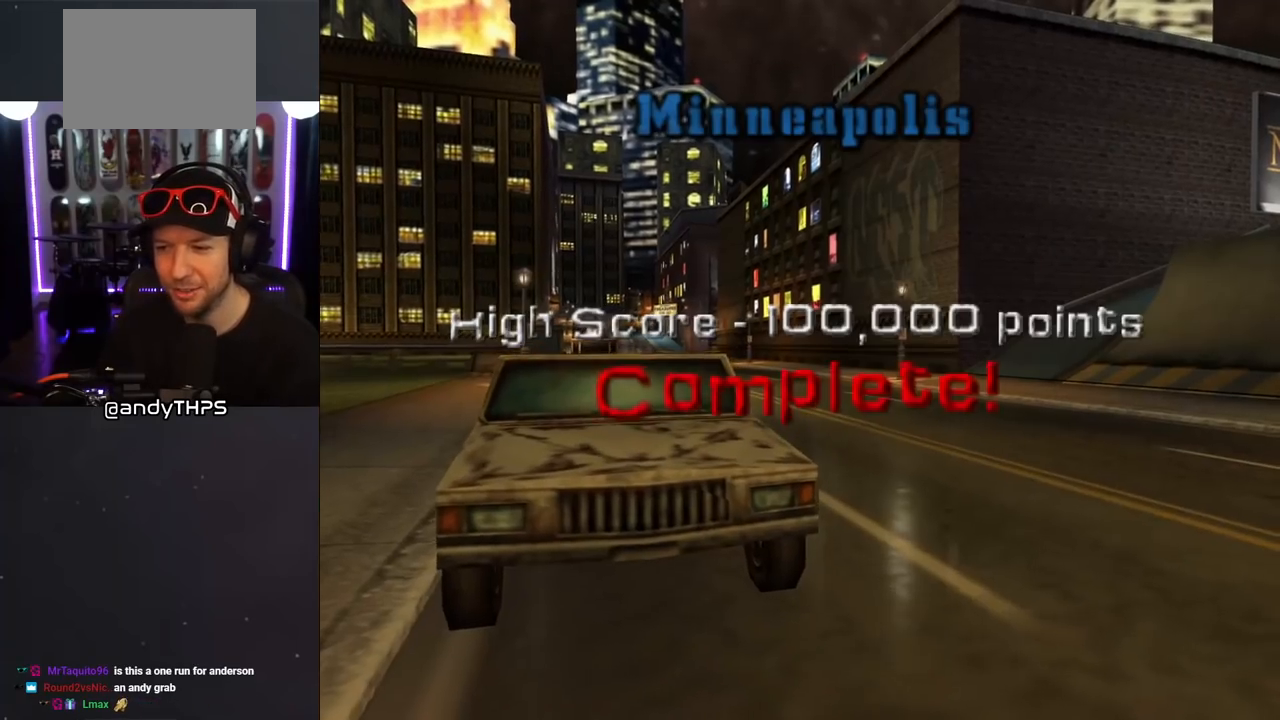
{"buttons": [], "left_stick": "center", "right_stick": "center", "events": []}
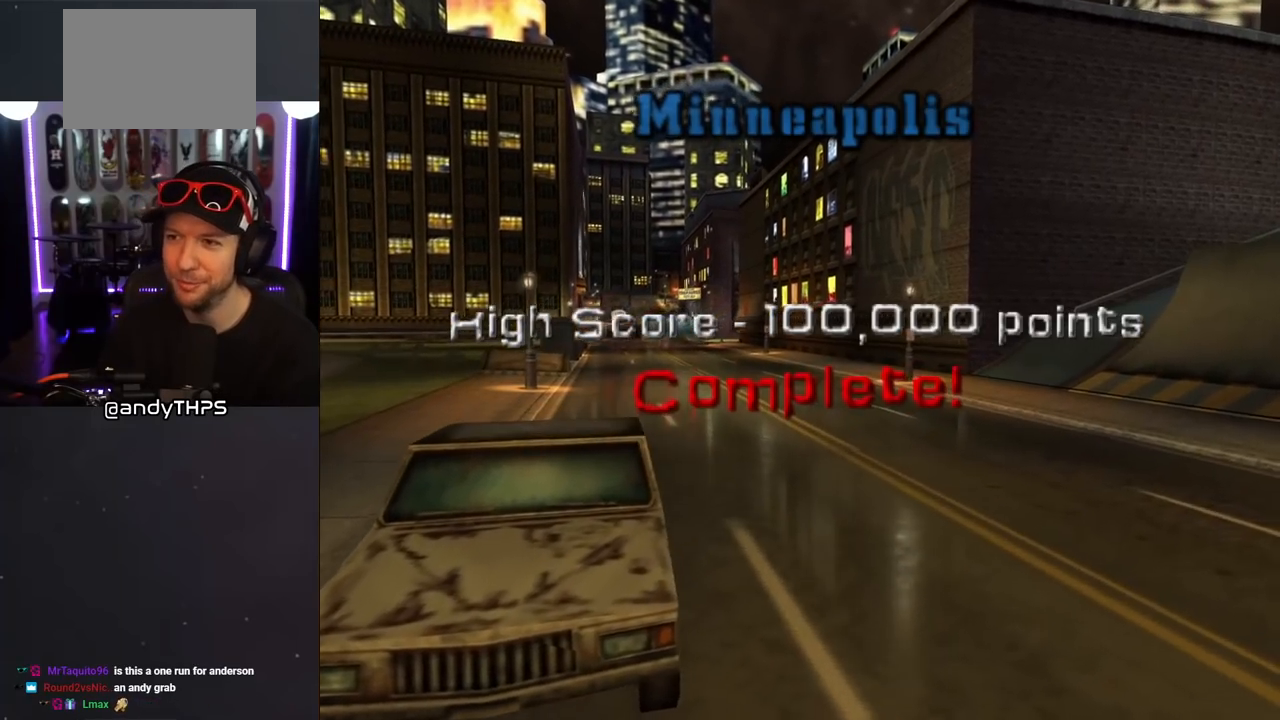
{"buttons": [], "left_stick": "center", "right_stick": "center", "events": []}
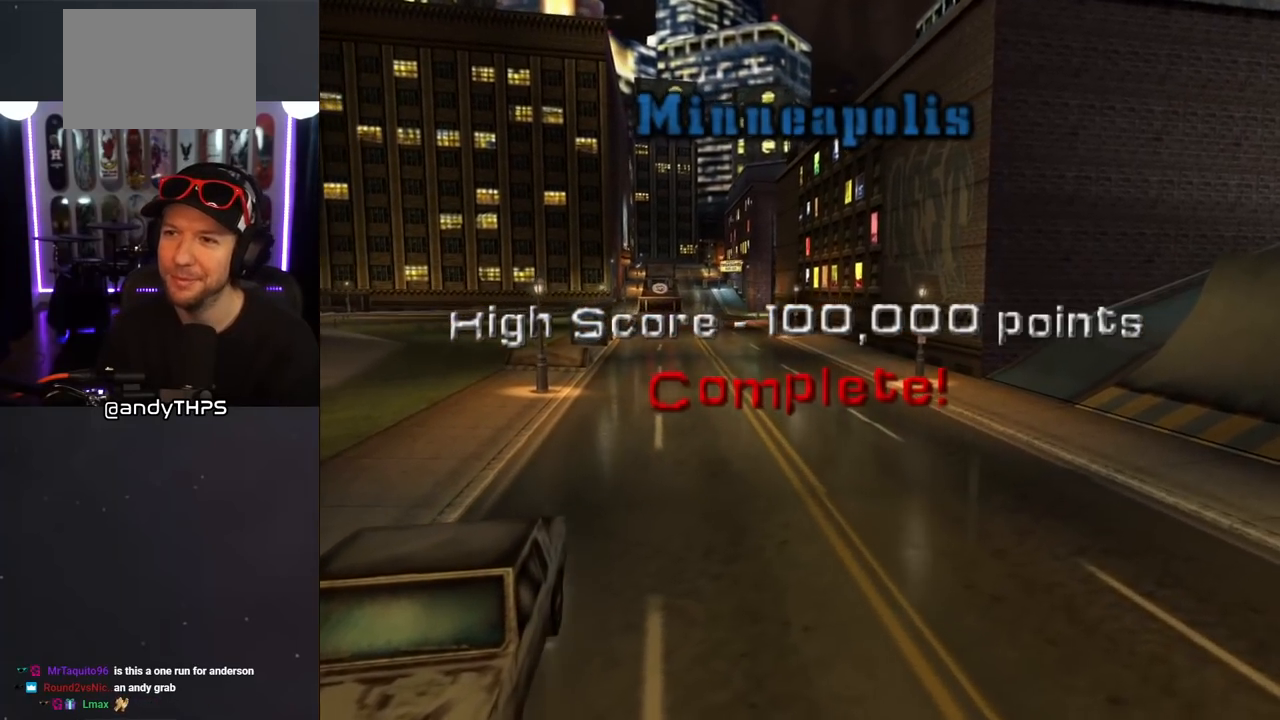
{"buttons": [], "left_stick": "center", "right_stick": "center", "events": []}
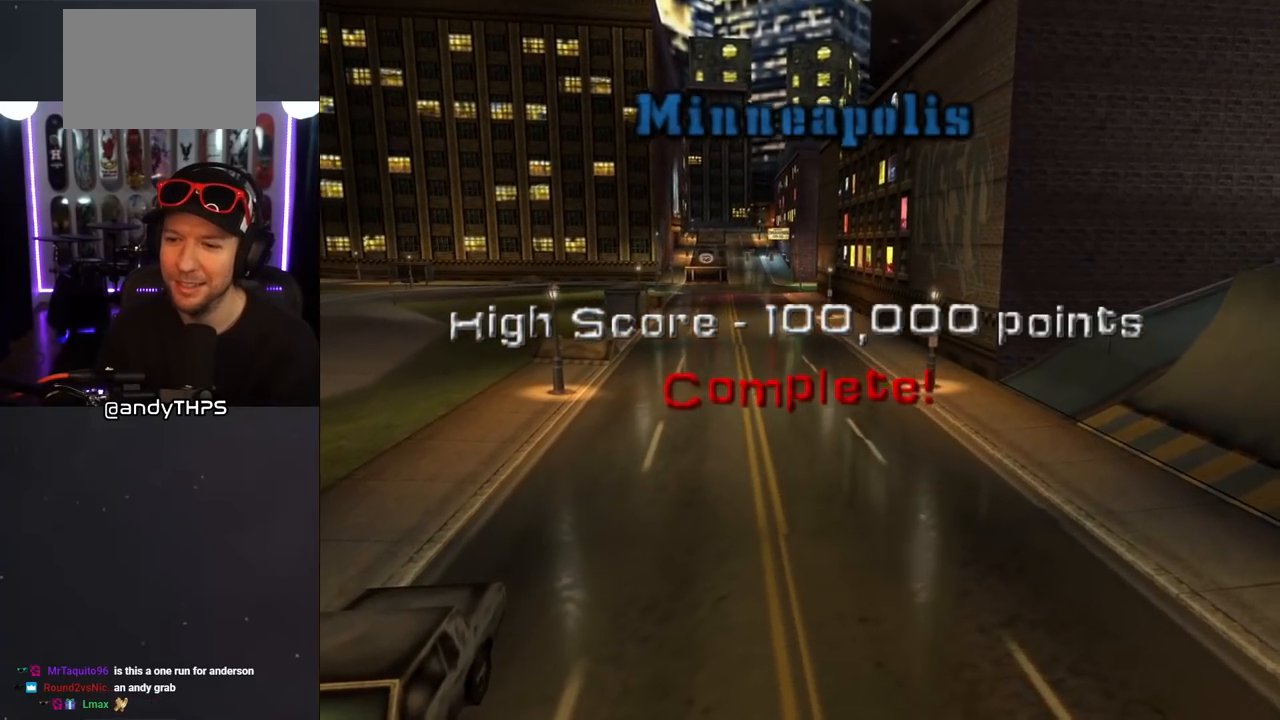
{"buttons": [], "left_stick": "center", "right_stick": "center", "events": []}
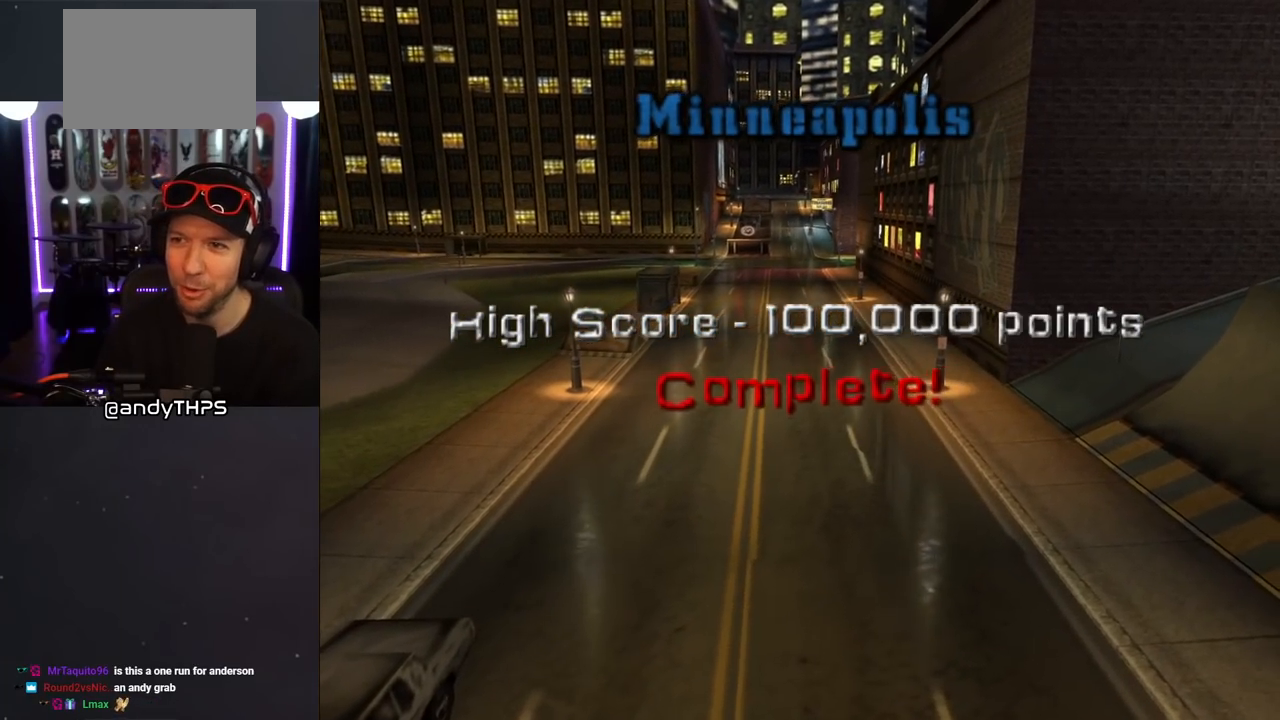
{"buttons": [], "left_stick": "center", "right_stick": "center", "events": []}
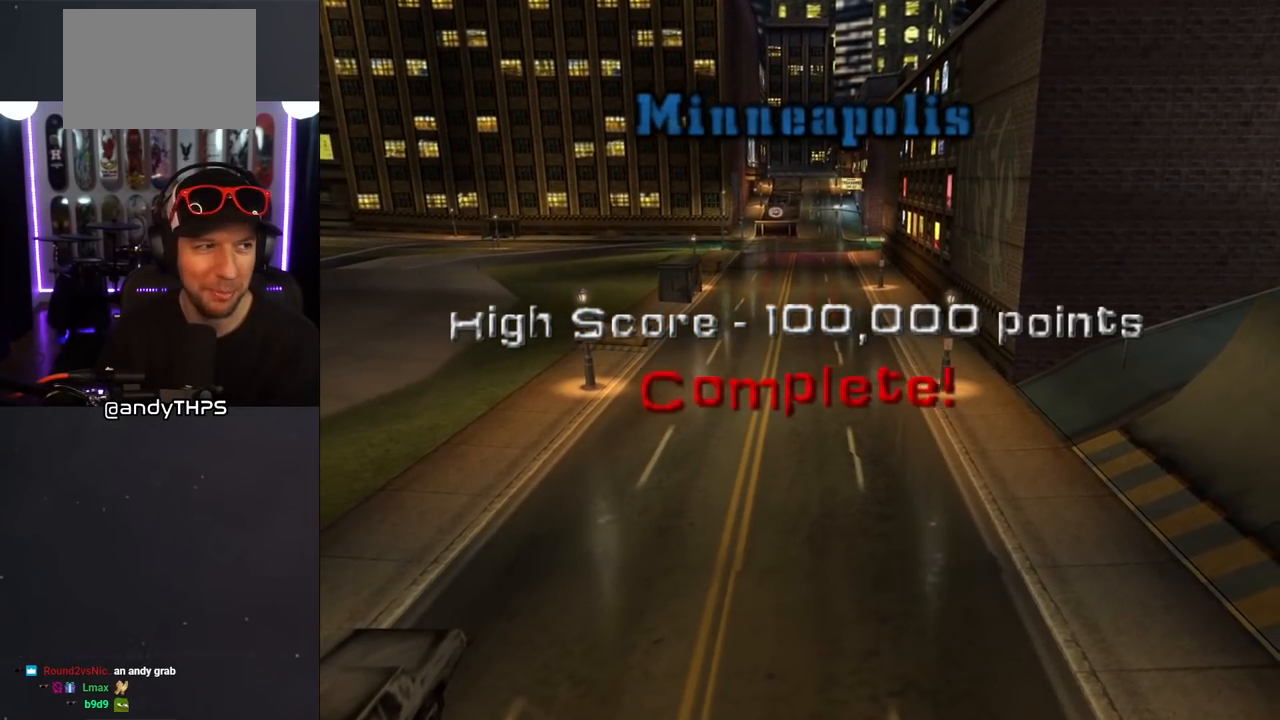
{"buttons": [], "left_stick": "center", "right_stick": "center", "events": []}
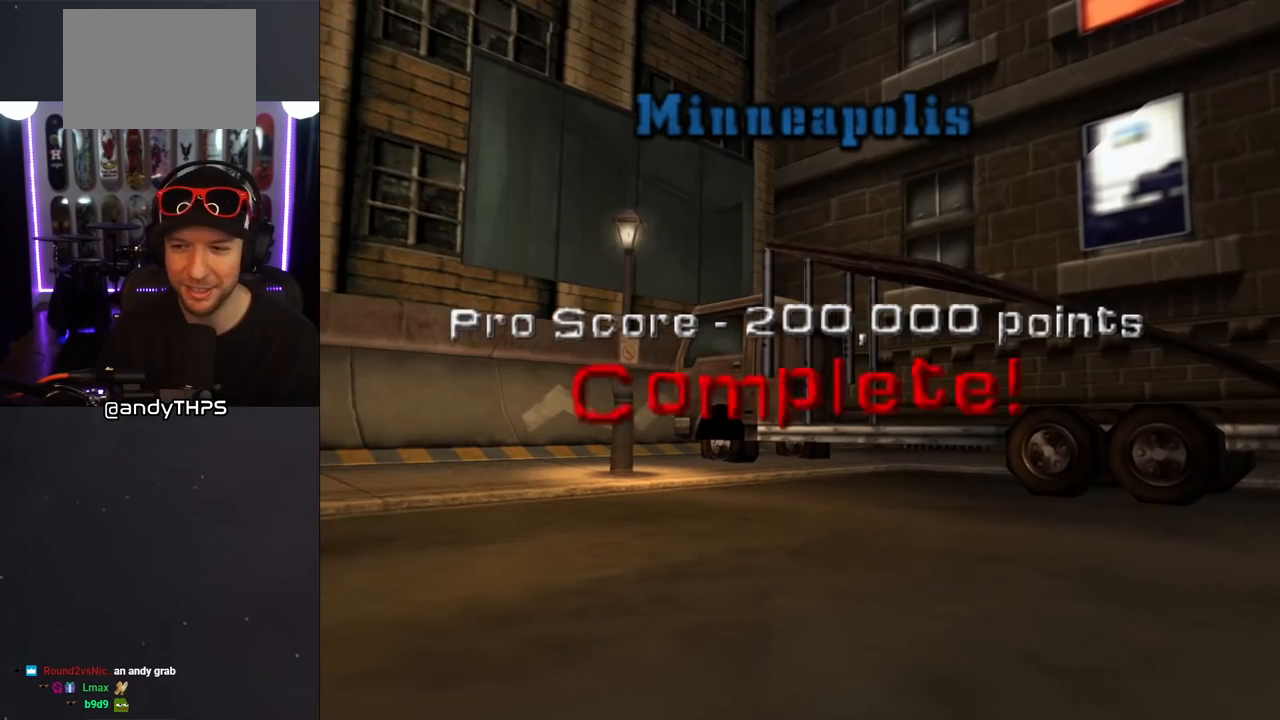
{"buttons": [], "left_stick": "center", "right_stick": "center", "events": []}
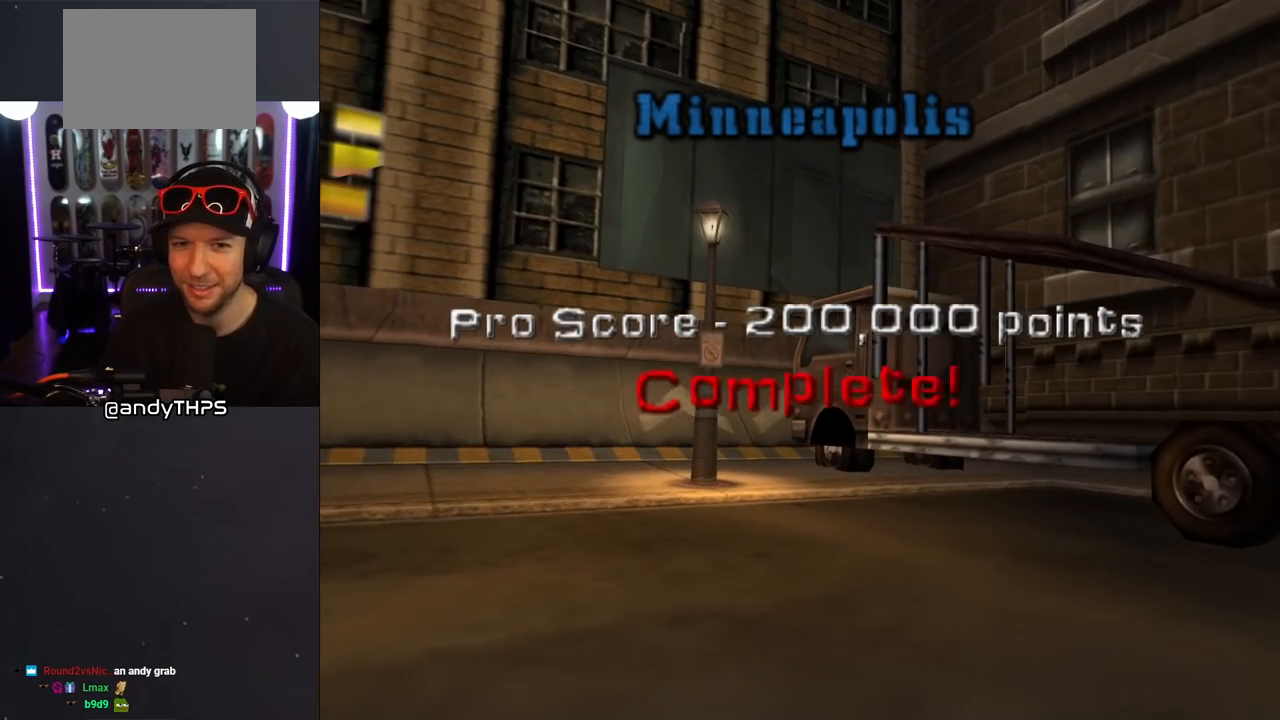
{"buttons": [], "left_stick": "center", "right_stick": "center", "events": [[333, "CROSS", "down"], [483, "CROSS", "up"]]}
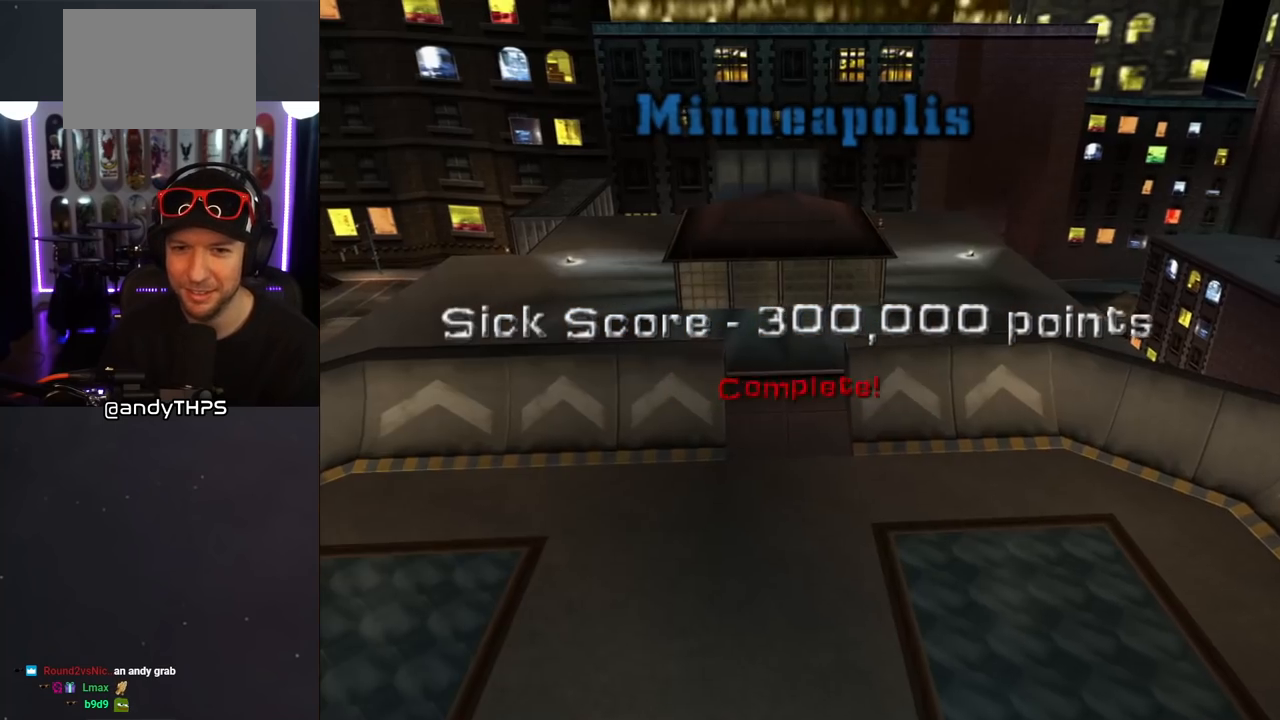
{"buttons": [], "left_stick": "center", "right_stick": "center", "events": [[250, "CROSS", "down"], [417, "CROSS", "up"]]}
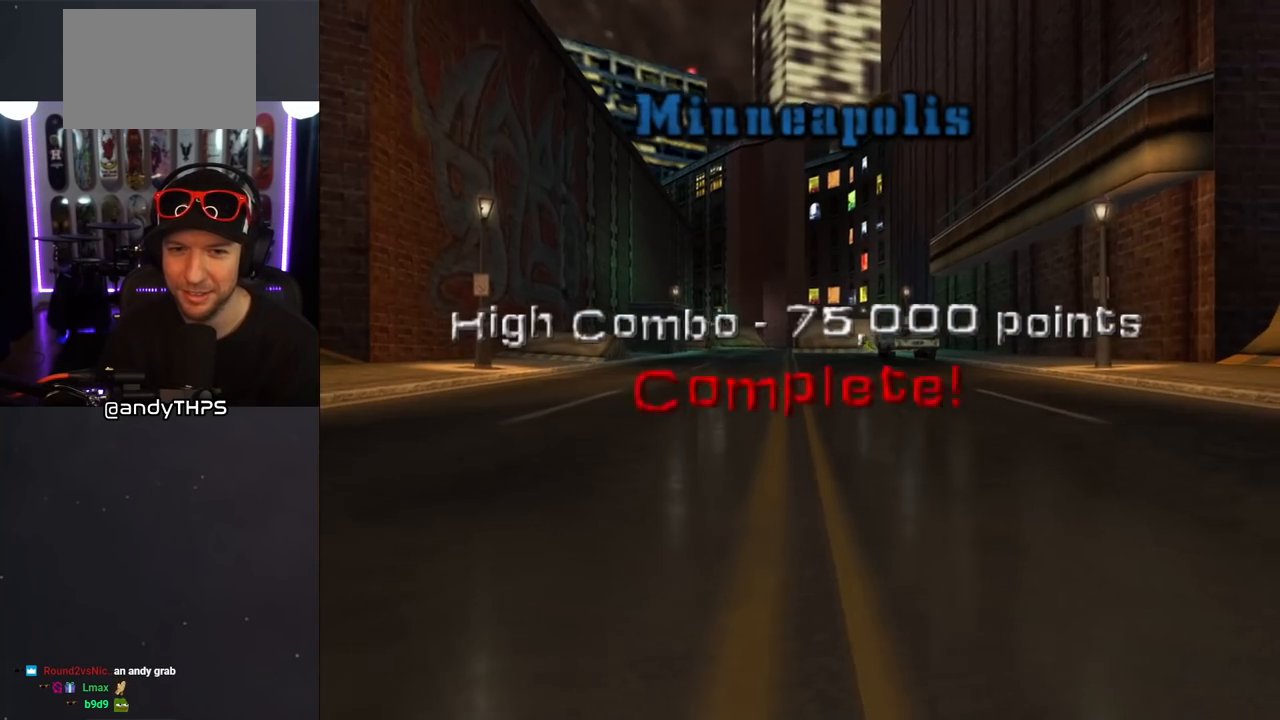
{"buttons": ["CROSS"], "left_stick": "center", "right_stick": "center", "events": [[83, "CROSS", "down"], [200, "CROSS", "up"], [400, "CROSS", "down"]]}
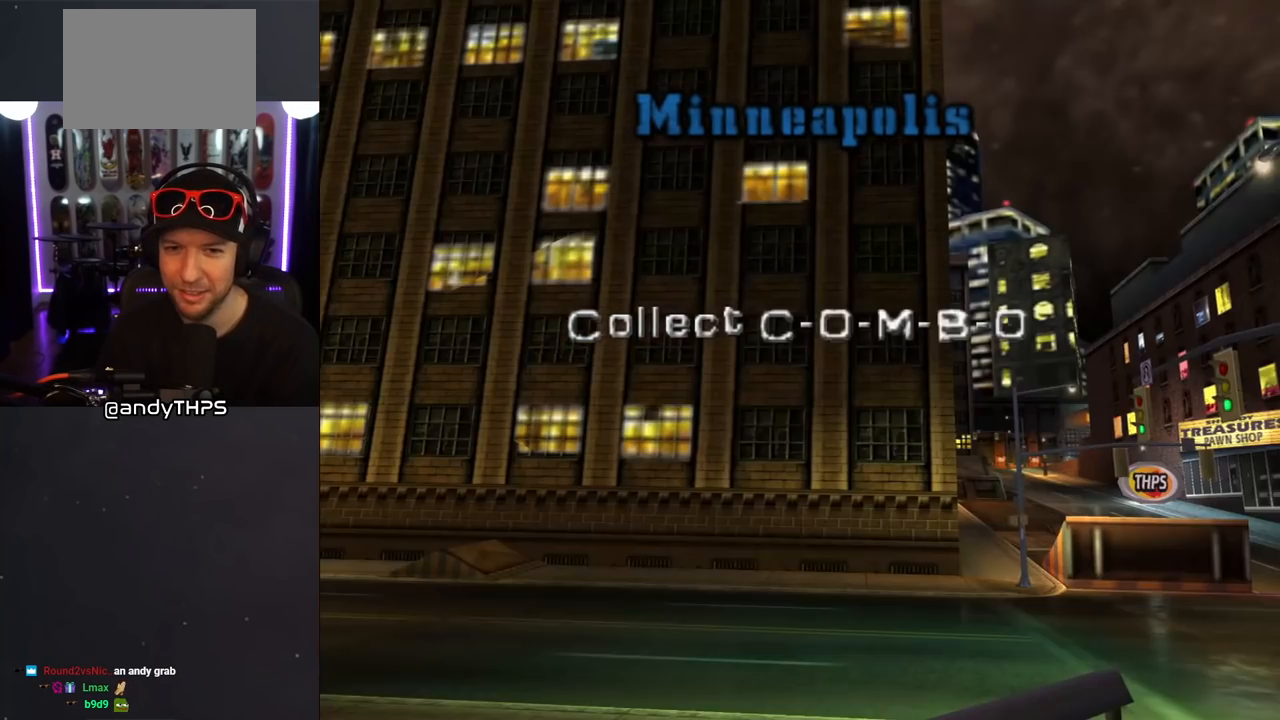
{"buttons": [], "left_stick": "center", "right_stick": "center", "events": [[33, "CROSS", "up"], [250, "CROSS", "down"], [400, "CROSS", "up"]]}
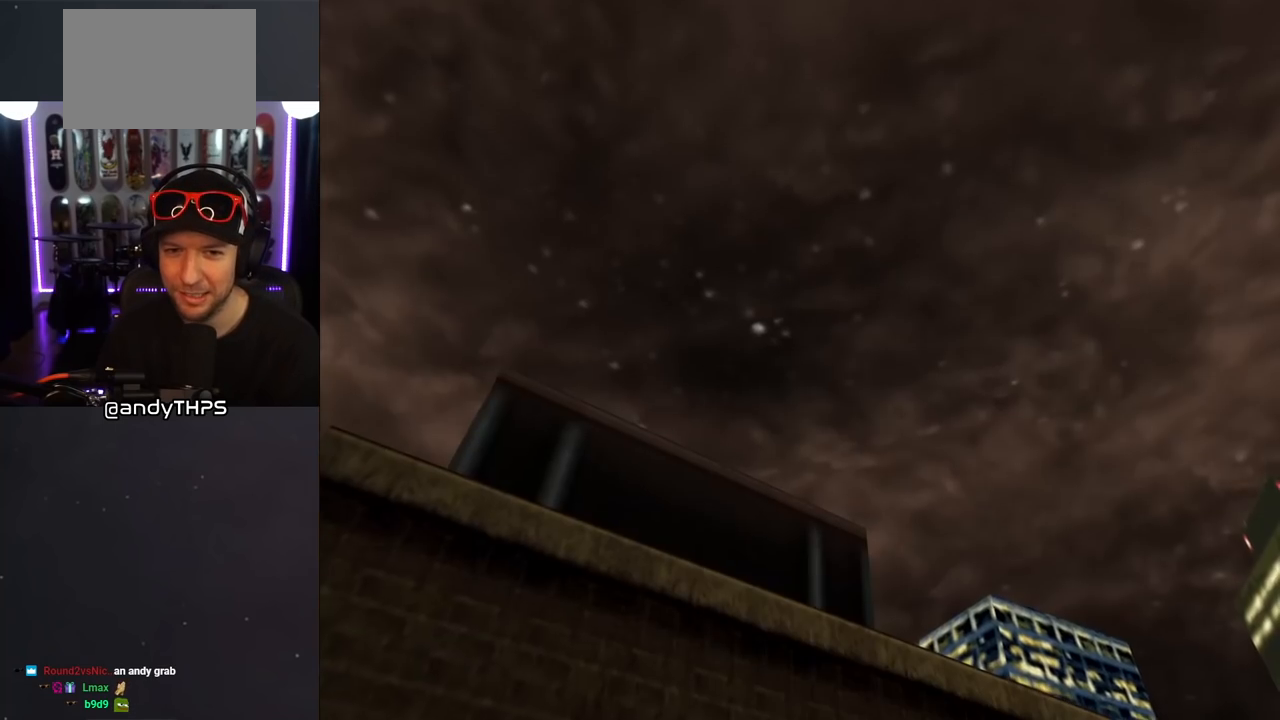
{"buttons": [], "left_stick": "center", "right_stick": "center", "events": []}
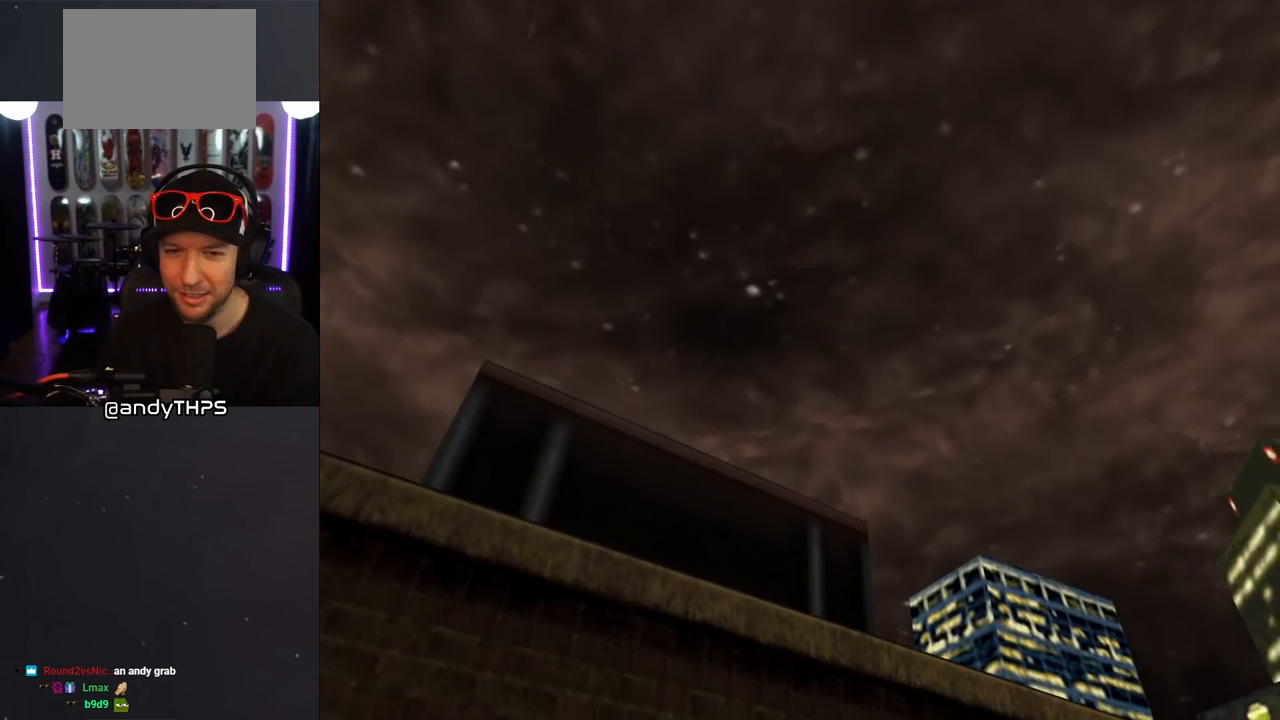
{"buttons": [], "left_stick": "center", "right_stick": "center", "events": []}
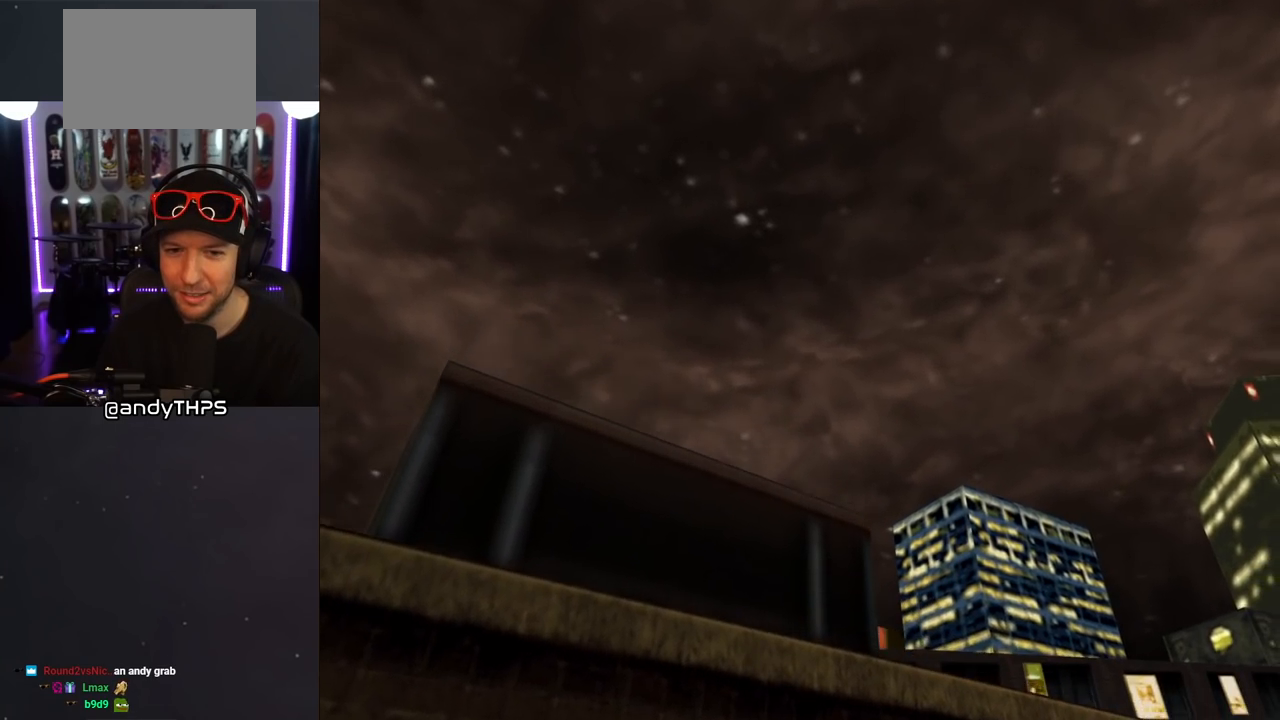
{"buttons": [], "left_stick": "center", "right_stick": "center", "events": [[250, "CROSS", "down"], [383, "CROSS", "up"]]}
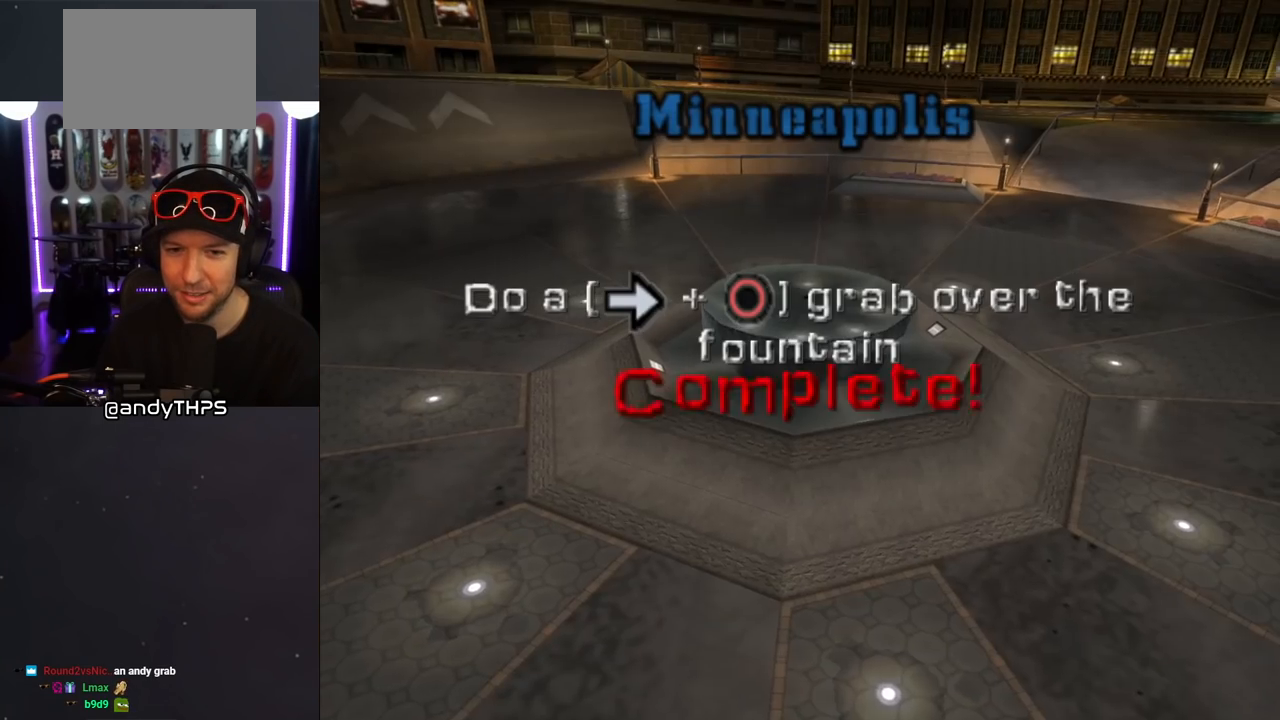
{"buttons": [], "left_stick": "center", "right_stick": "center", "events": []}
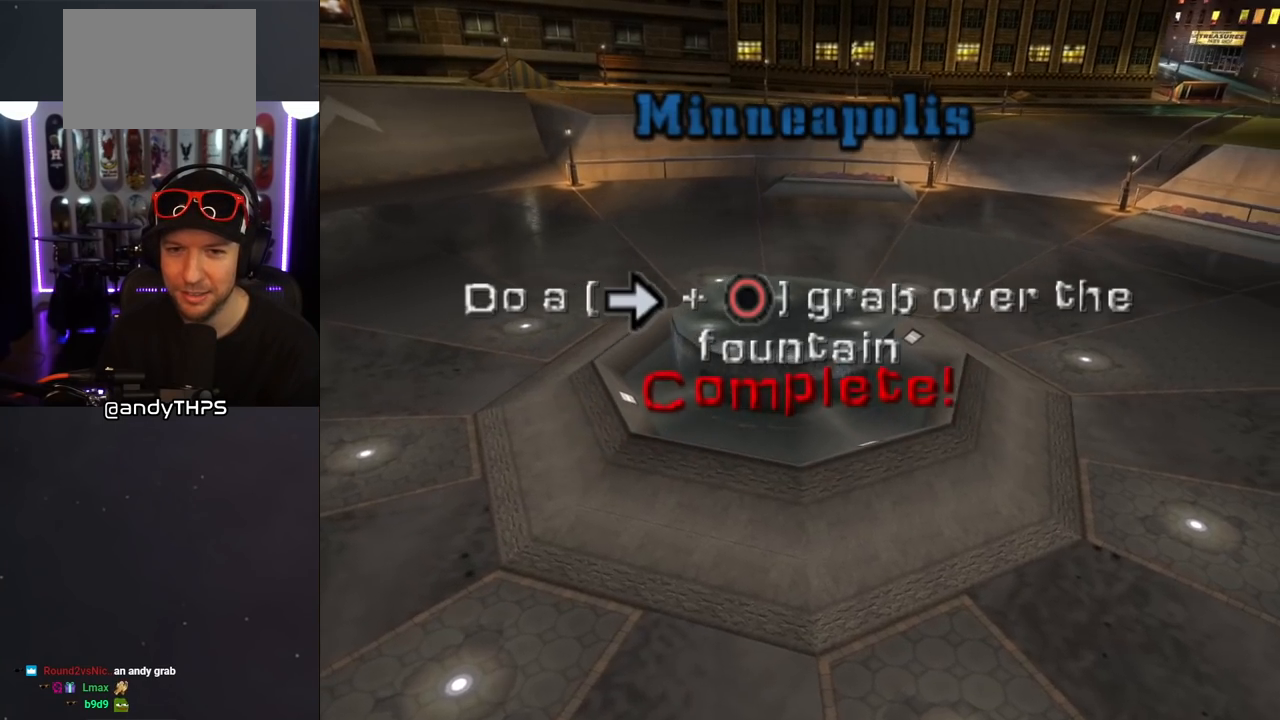
{"buttons": [], "left_stick": "center", "right_stick": "center", "events": [[117, "CROSS", "down"], [250, "CROSS", "up"]]}
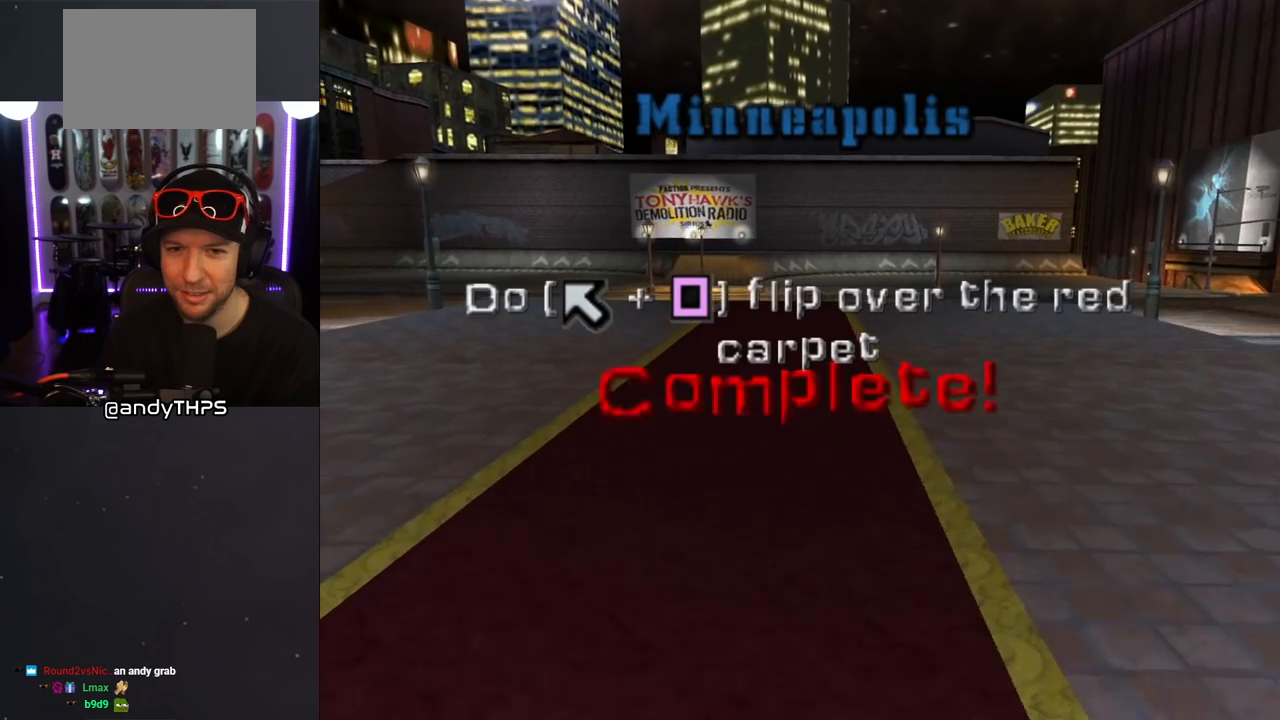
{"buttons": [], "left_stick": "center", "right_stick": "center", "events": [[217, "CROSS", "down"], [350, "CROSS", "up"]]}
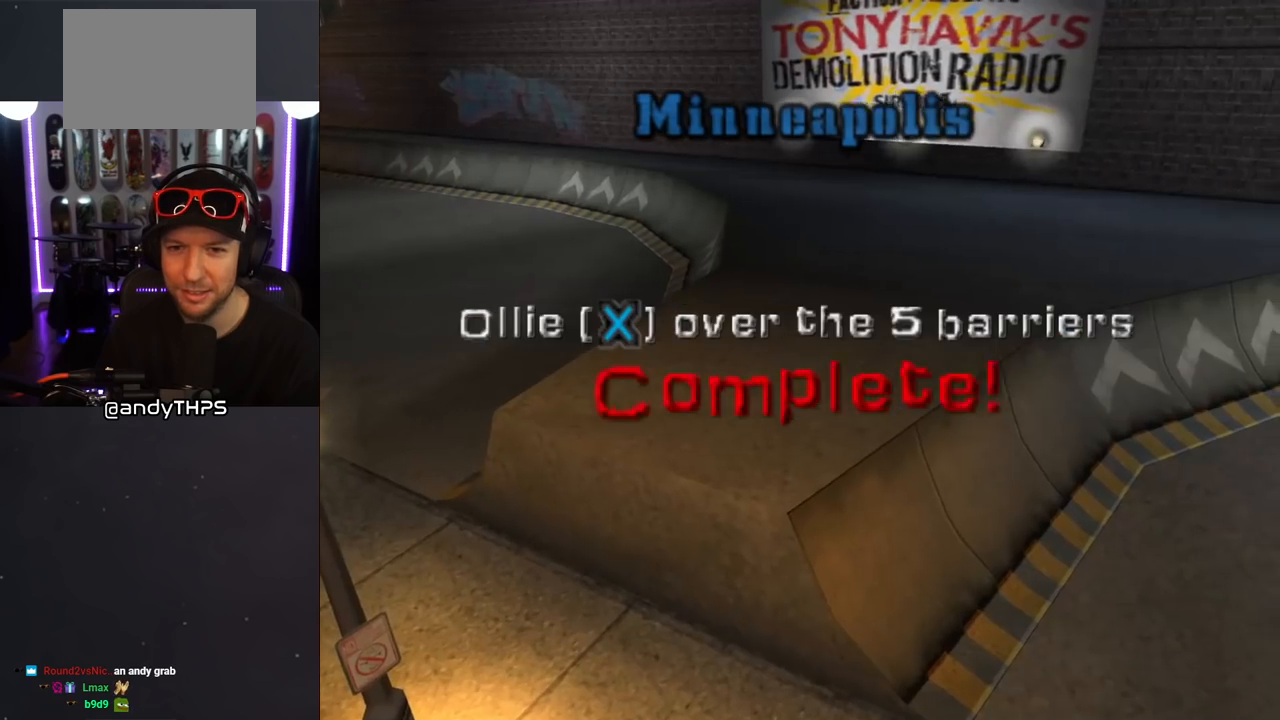
{"buttons": ["CROSS"], "left_stick": "center", "right_stick": "center", "events": [[200, "CROSS", "down"], [333, "CROSS", "up"], [433, "CROSS", "down"]]}
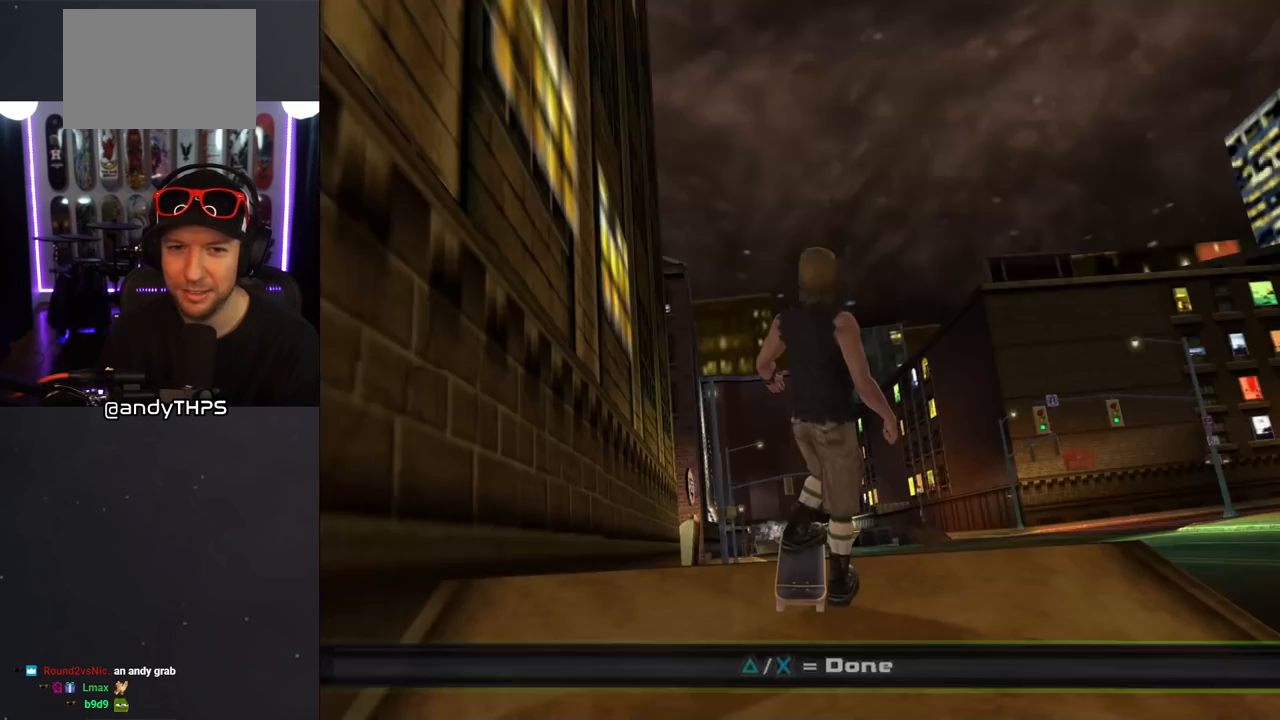
{"buttons": [], "left_stick": "center", "right_stick": "center", "events": [[67, "CROSS", "up"]]}